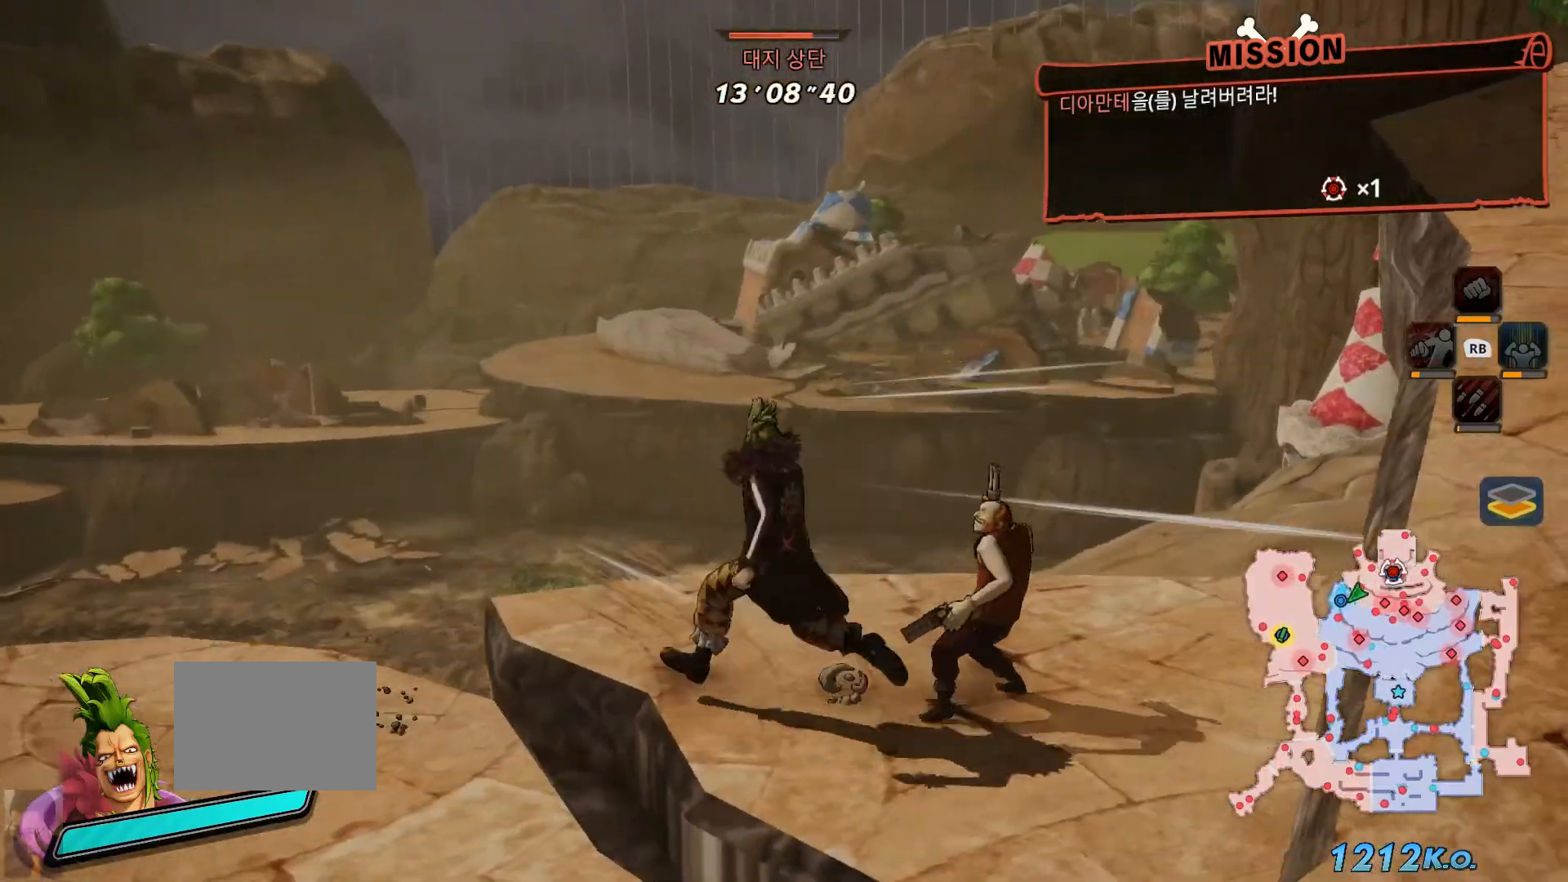
Gameplay with a controller (Xbox layout); each line is a JSON object with the inputs held at the frame after it. "events" lists button and stick changes between this image and that frame as [ms after this image, input, new state], when the widget could be followed in between. Not read: L3 Y.
{"buttons": [], "left_stick": "up-right", "right_stick": "right", "events": [[33, "right_stick", "left"], [350, "right_stick", "right"], [383, "left_stick", "up-right"]]}
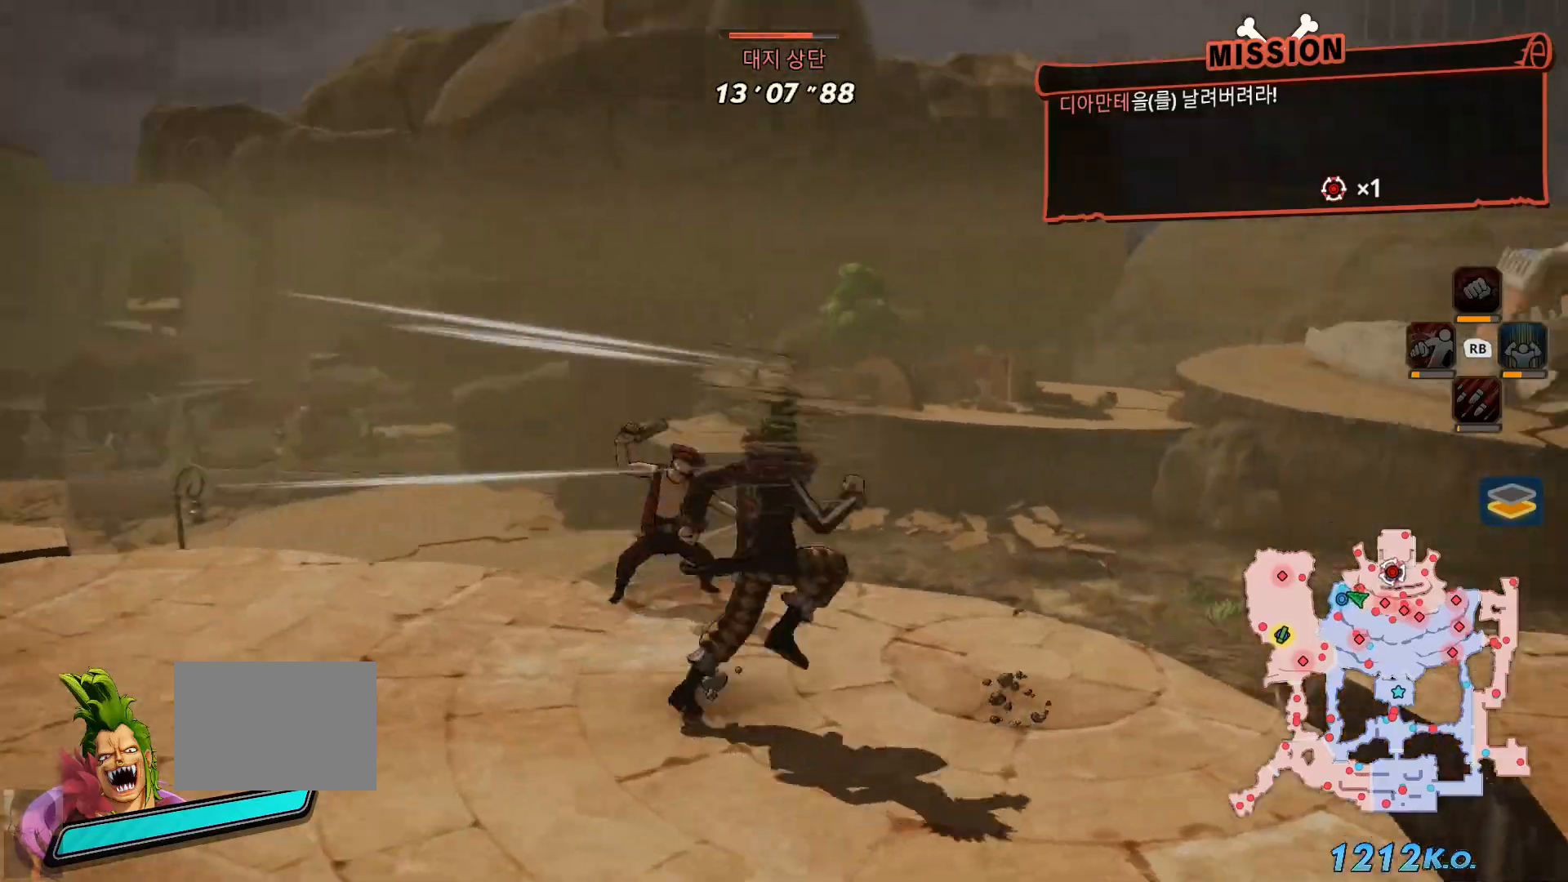
{"buttons": [], "left_stick": "up", "right_stick": "center", "events": [[417, "right_stick", "center"], [433, "left_stick", "up"]]}
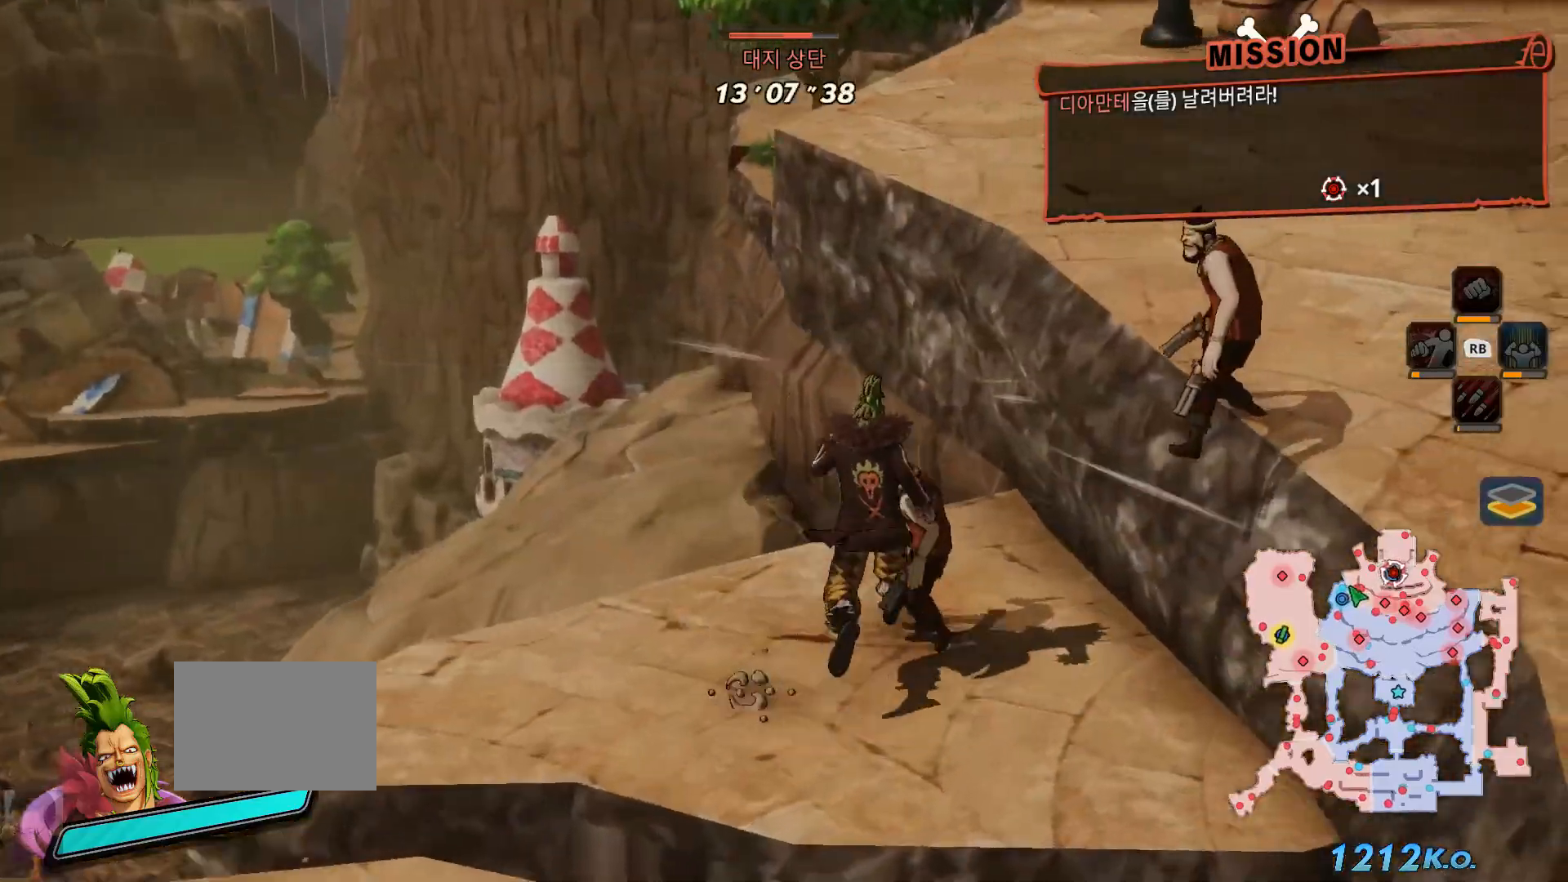
{"buttons": [], "left_stick": "left", "right_stick": "center", "events": [[433, "left_stick", "left"]]}
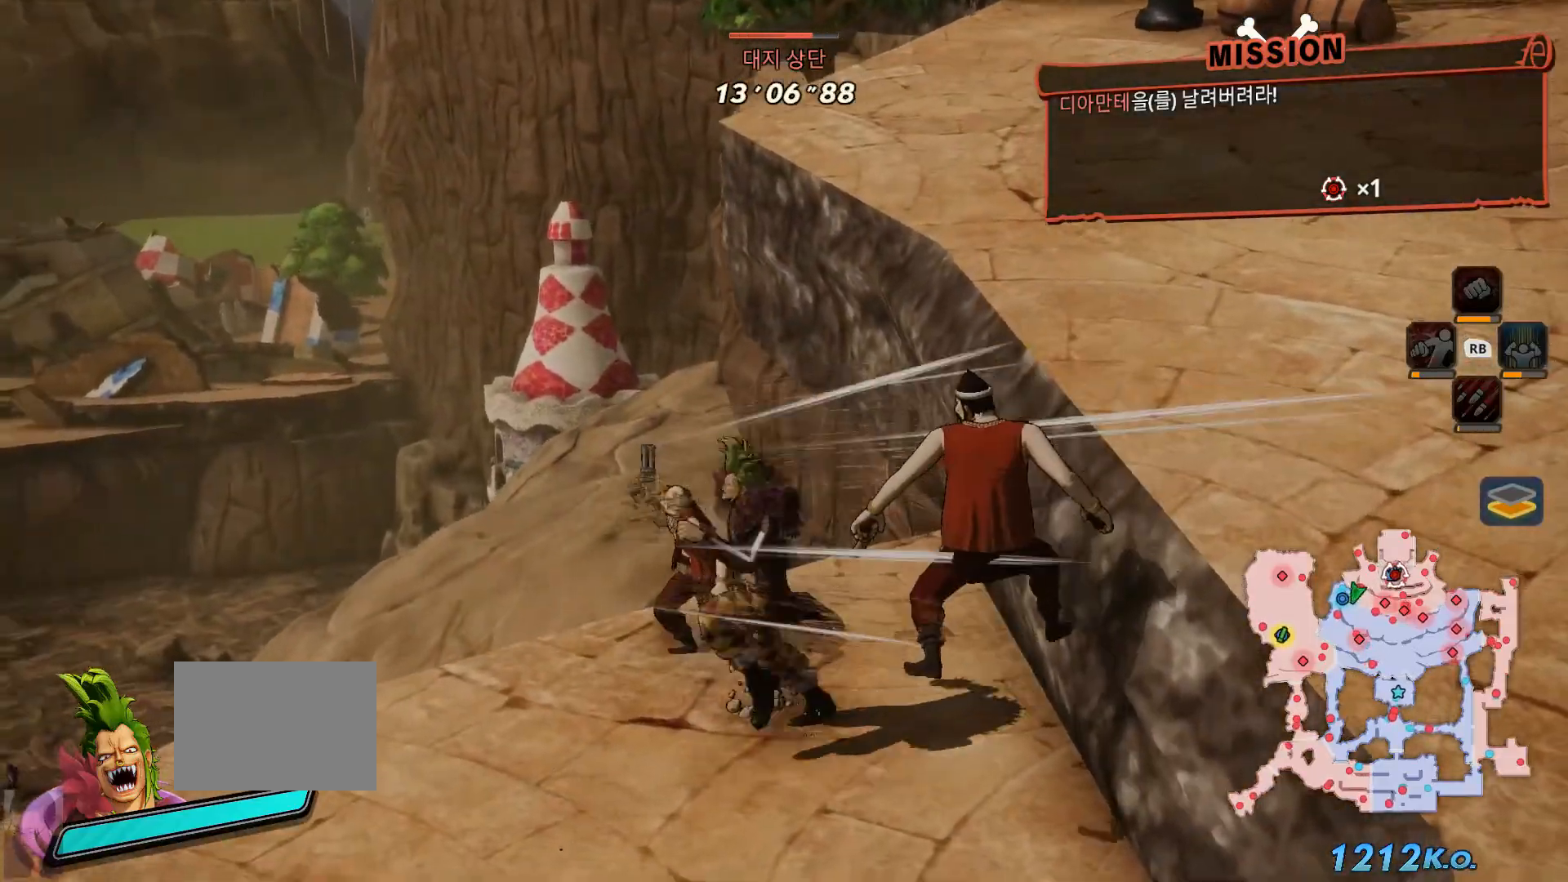
{"buttons": [], "left_stick": "down-left", "right_stick": "left", "events": [[17, "left_stick", "down-left"], [133, "left_stick", "down"], [400, "left_stick", "down-left"], [417, "right_stick", "left"]]}
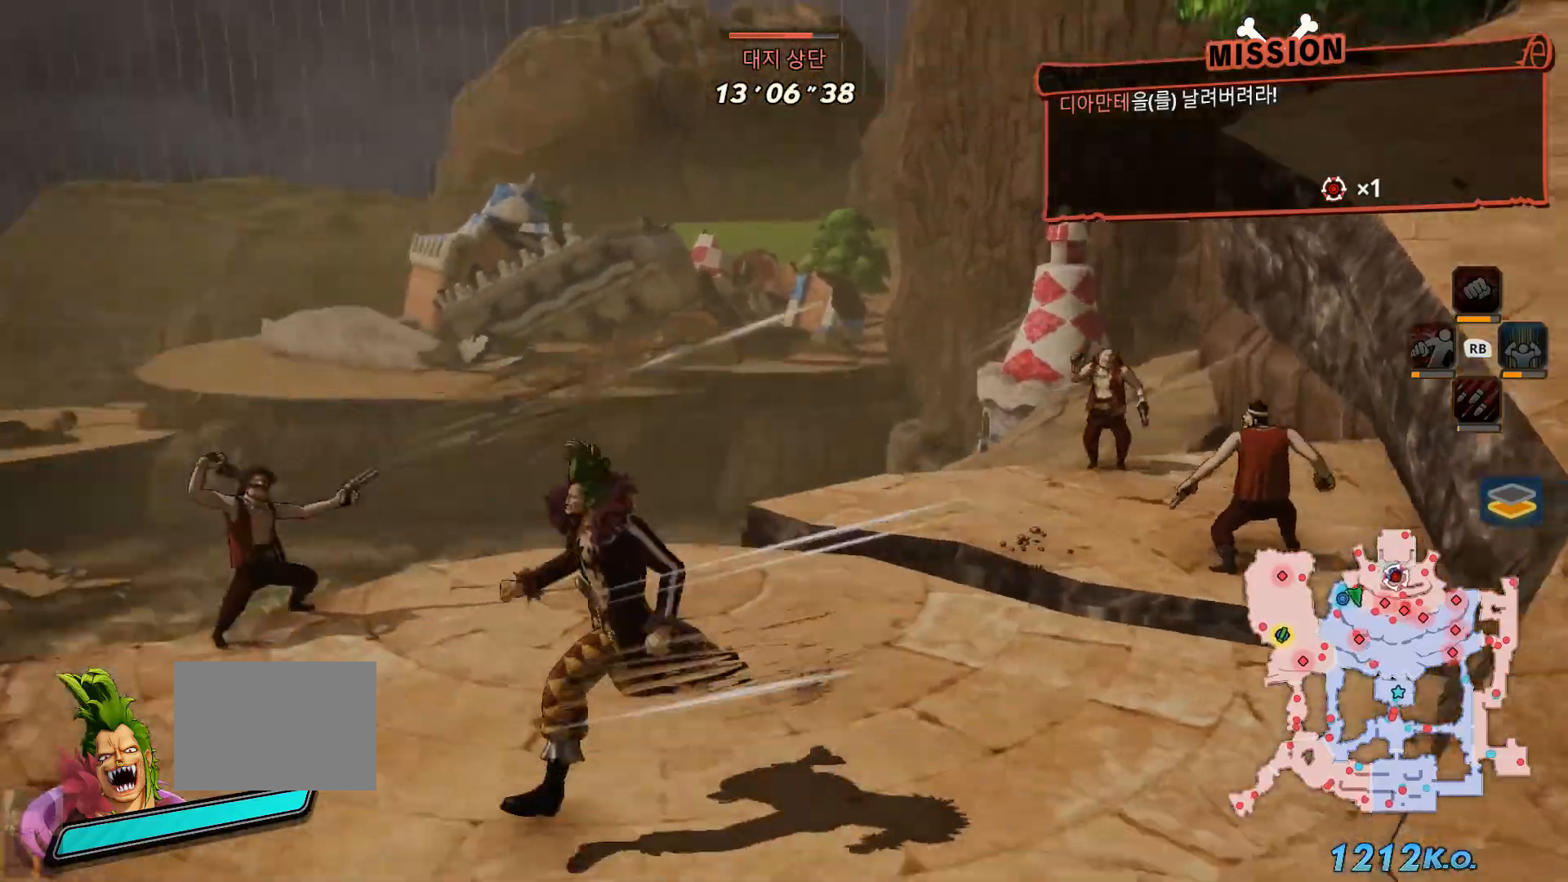
{"buttons": [], "left_stick": "up-left", "right_stick": "left", "events": [[150, "left_stick", "left"], [317, "left_stick", "up-left"]]}
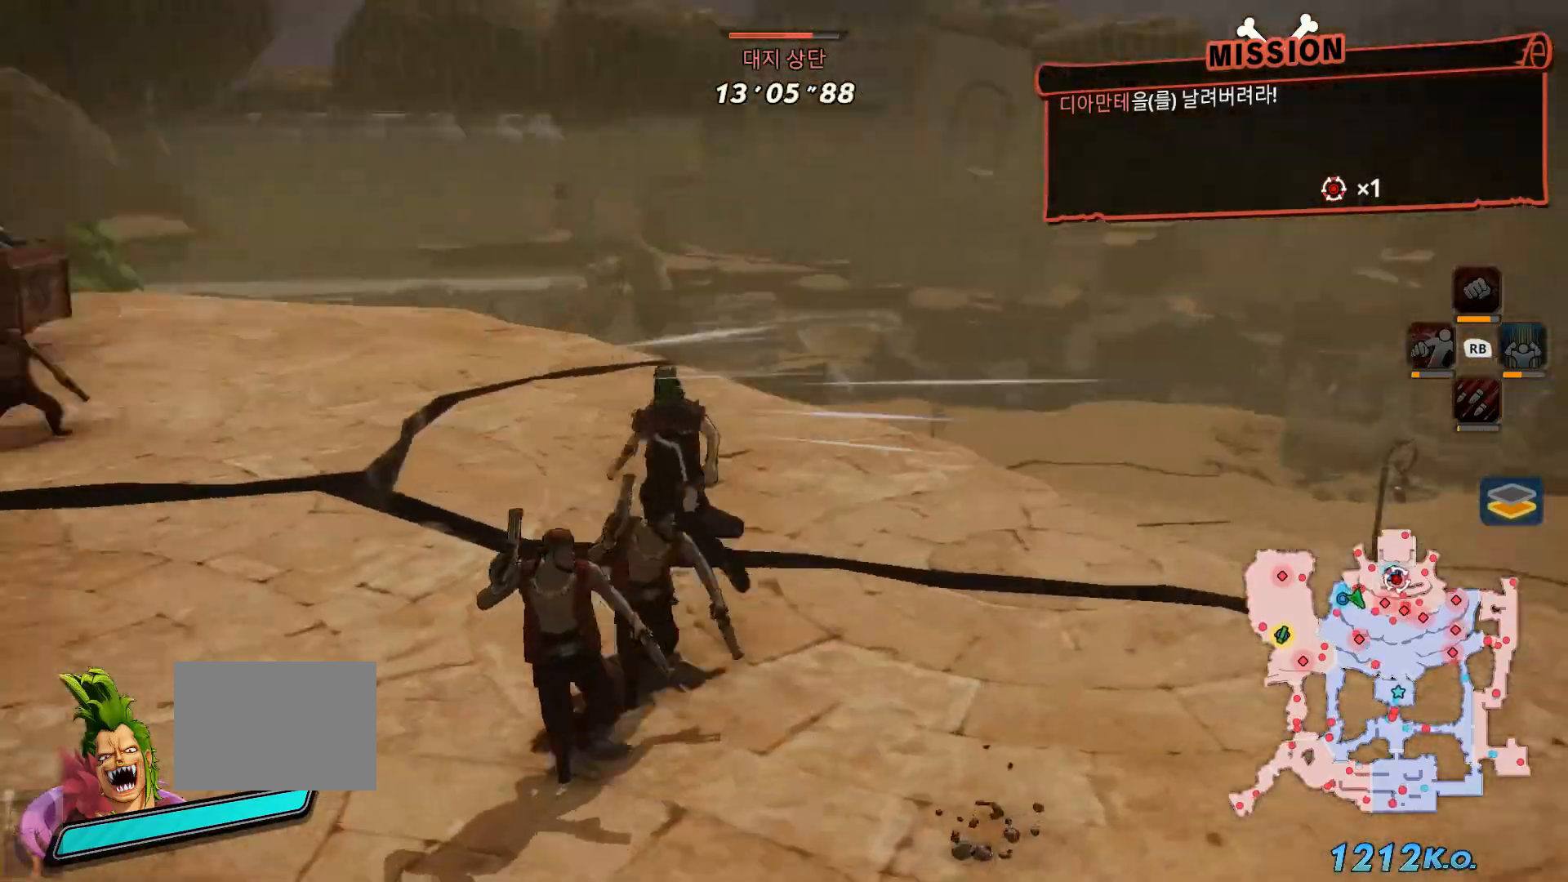
{"buttons": [], "left_stick": "up", "right_stick": "center", "events": [[183, "right_stick", "center"], [217, "left_stick", "up"]]}
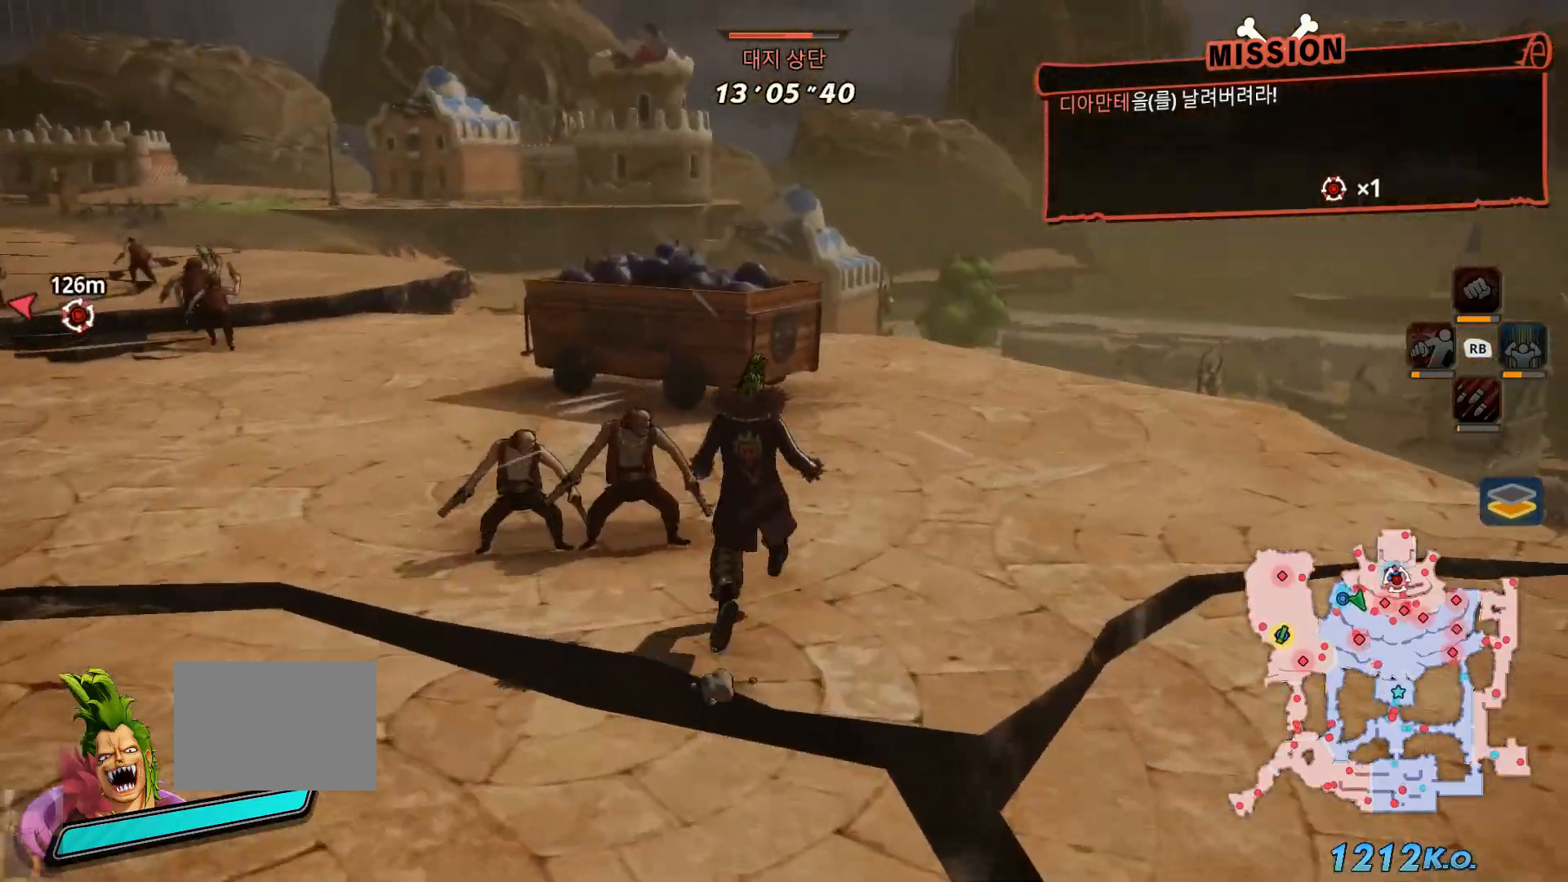
{"buttons": [], "left_stick": "up", "right_stick": "center", "events": [[167, "right_stick", "left"], [383, "right_stick", "center"]]}
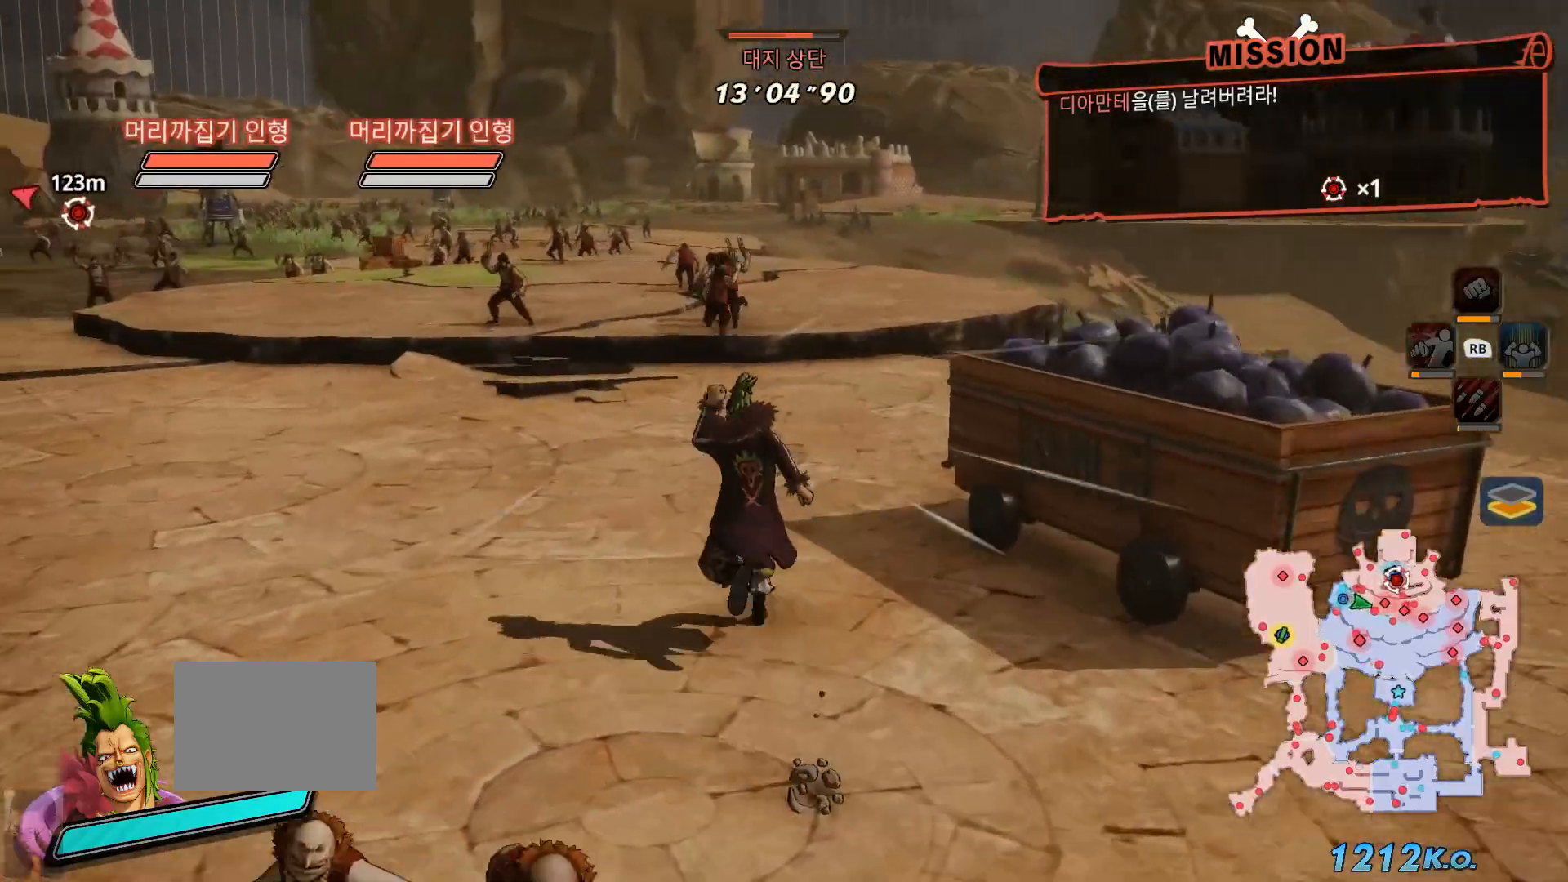
{"buttons": [], "left_stick": "up", "right_stick": "center", "events": []}
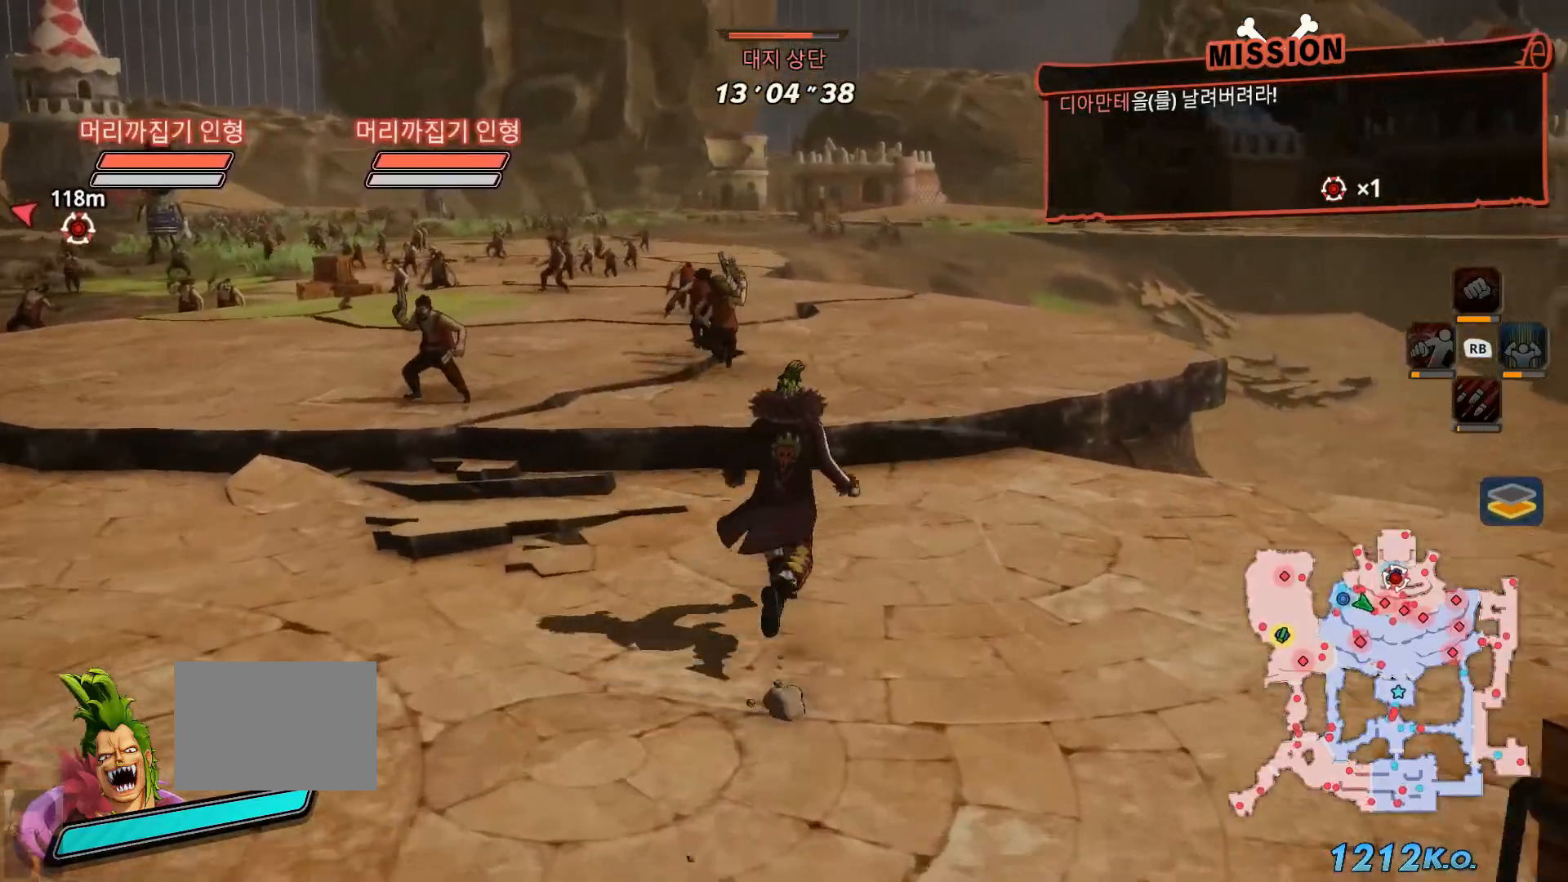
{"buttons": [], "left_stick": "up", "right_stick": "down-right", "events": [[433, "right_stick", "down-right"]]}
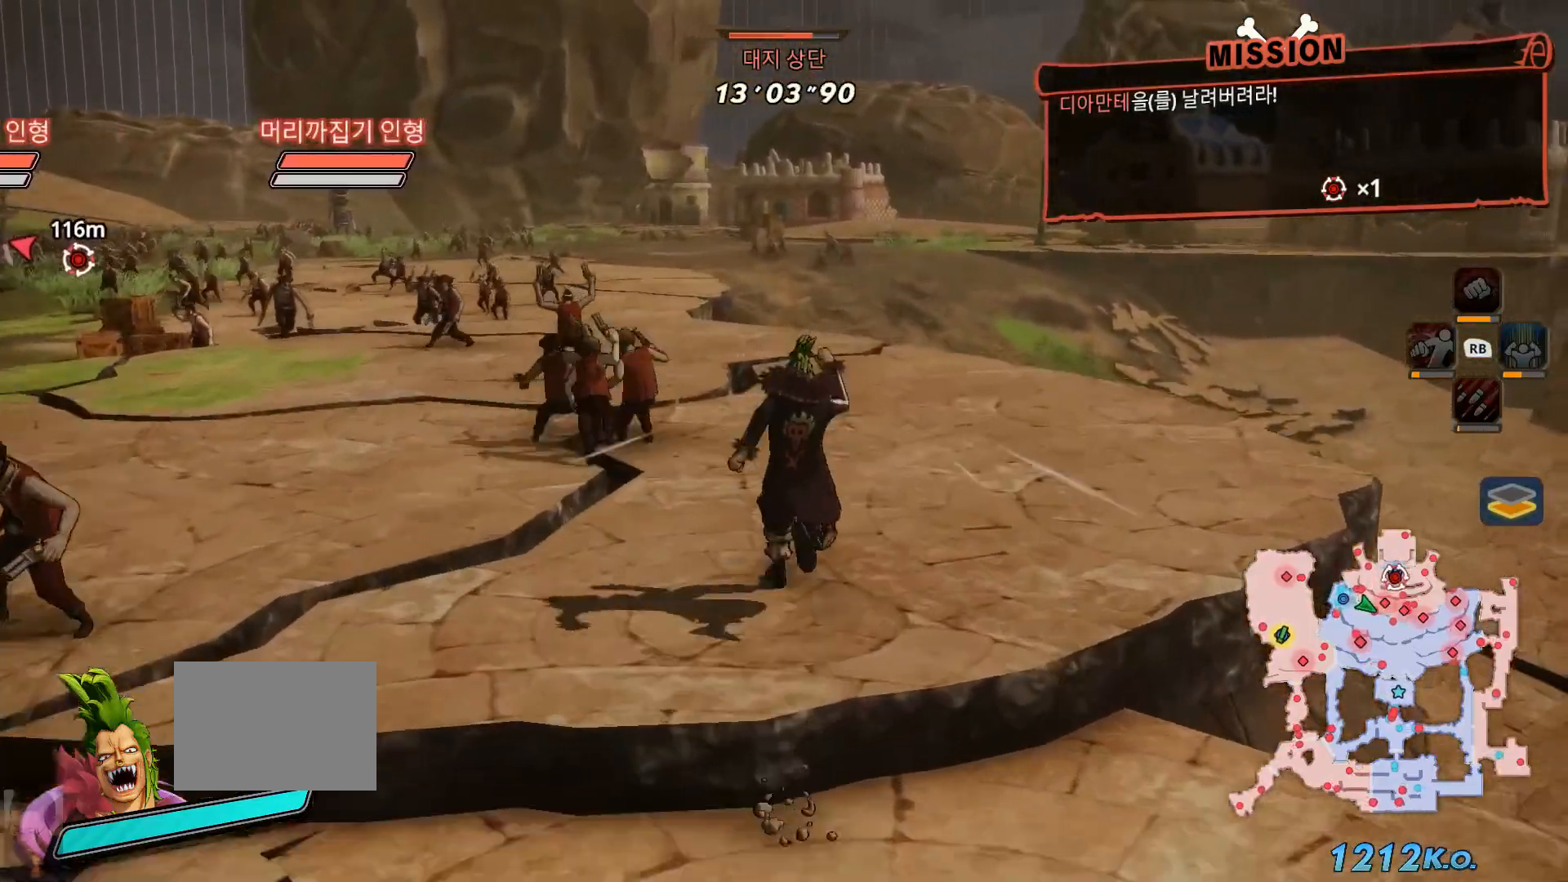
{"buttons": [], "left_stick": "up-right", "right_stick": "down-right", "events": [[383, "left_stick", "up-right"]]}
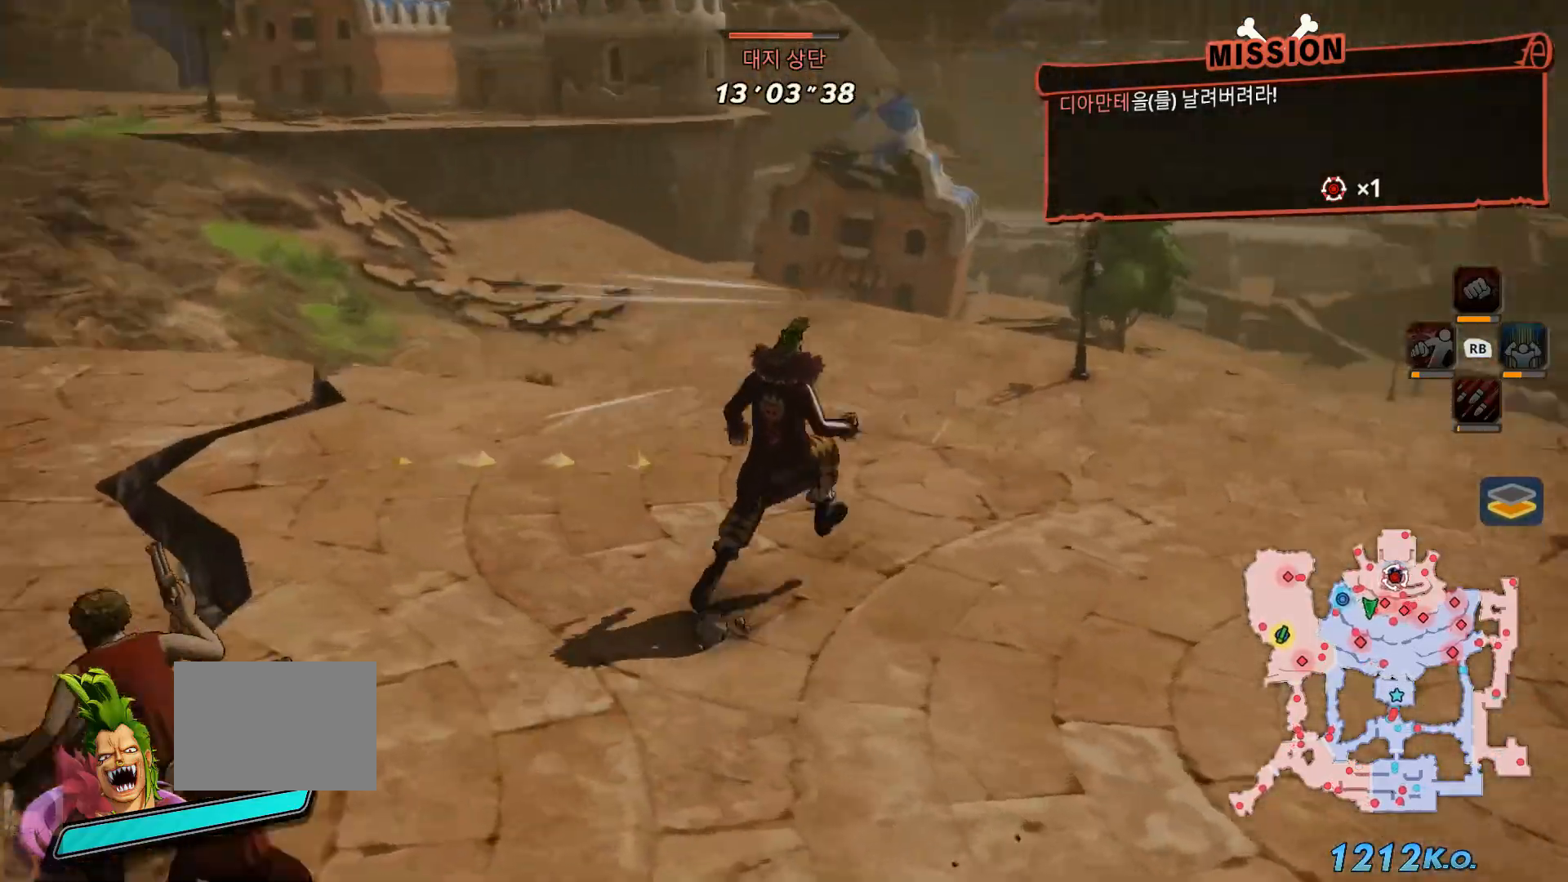
{"buttons": [], "left_stick": "up-left", "right_stick": "down", "events": [[100, "left_stick", "up"], [183, "right_stick", "down"], [300, "left_stick", "up-left"]]}
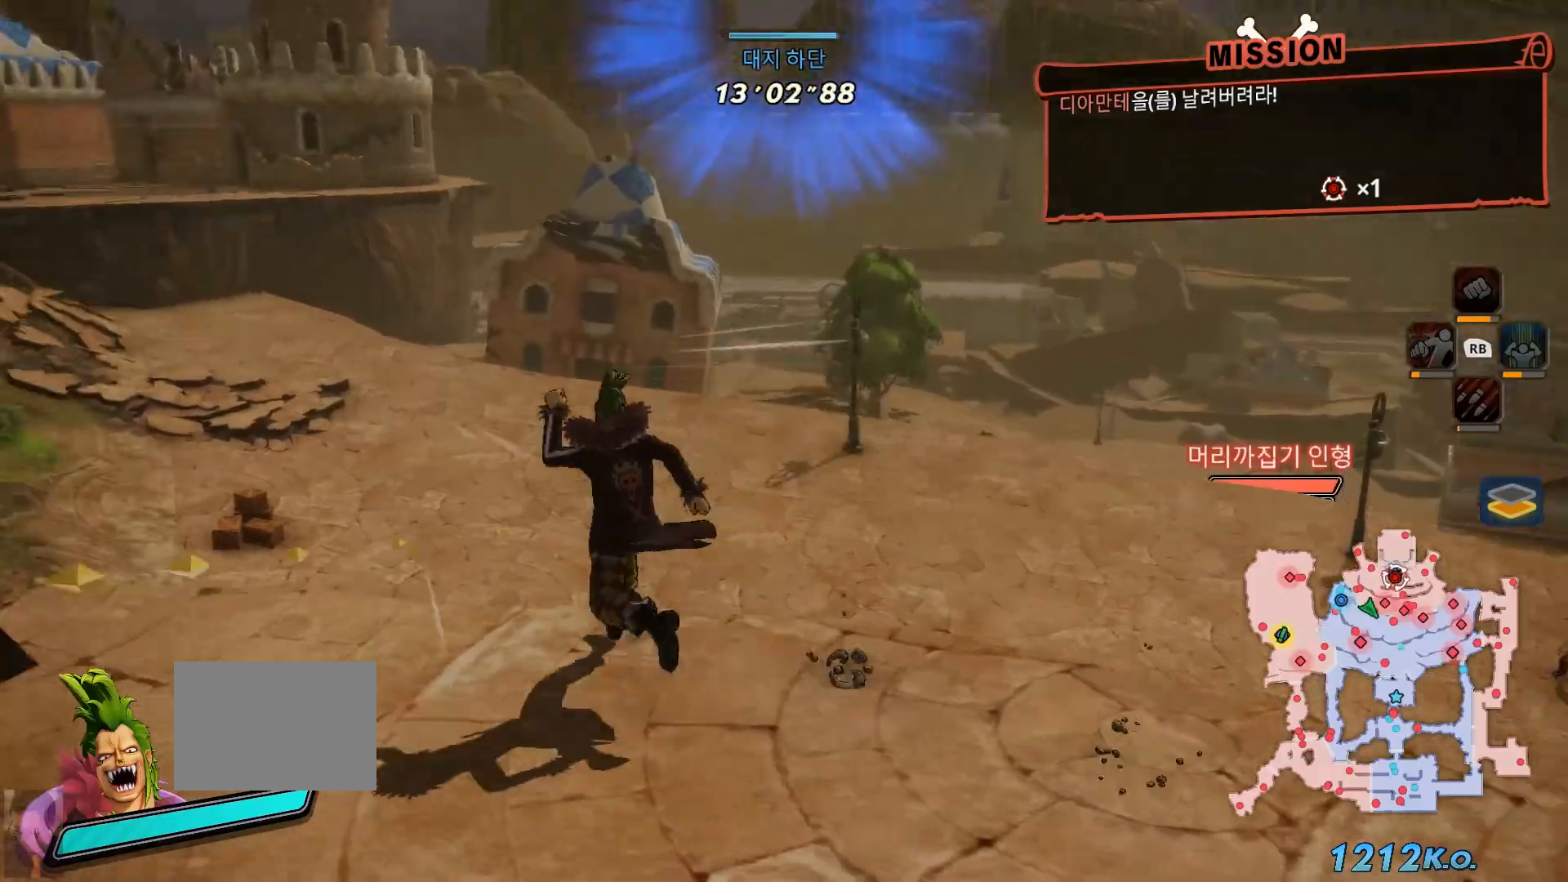
{"buttons": [], "left_stick": "up-left", "right_stick": "left", "events": [[167, "right_stick", "left"]]}
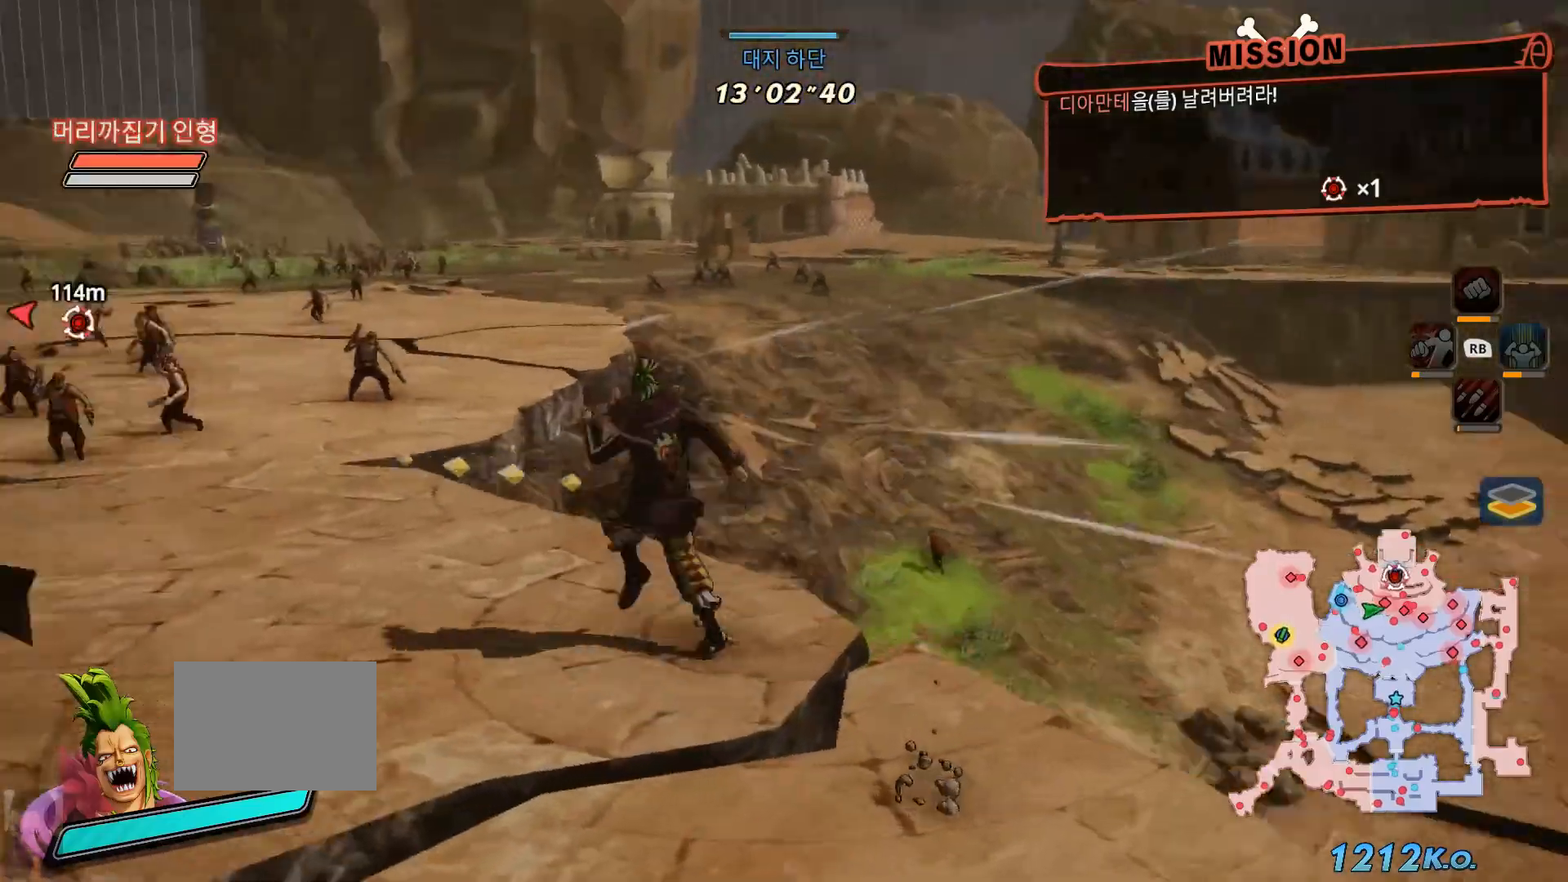
{"buttons": [], "left_stick": "up", "right_stick": "center", "events": [[33, "right_stick", "center"], [133, "left_stick", "up"]]}
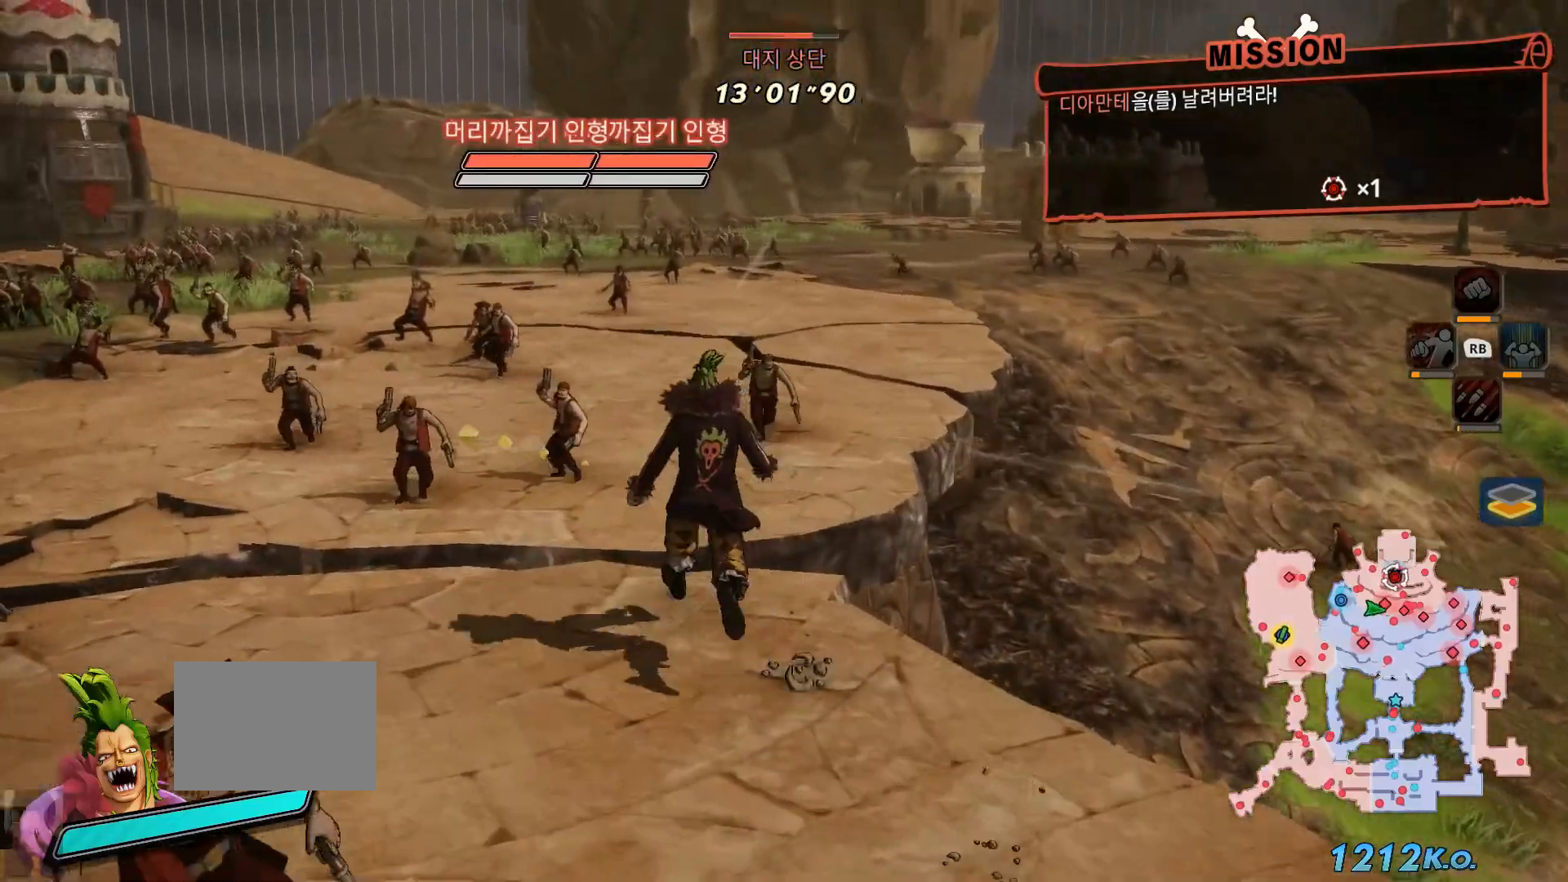
{"buttons": [], "left_stick": "up", "right_stick": "center", "events": []}
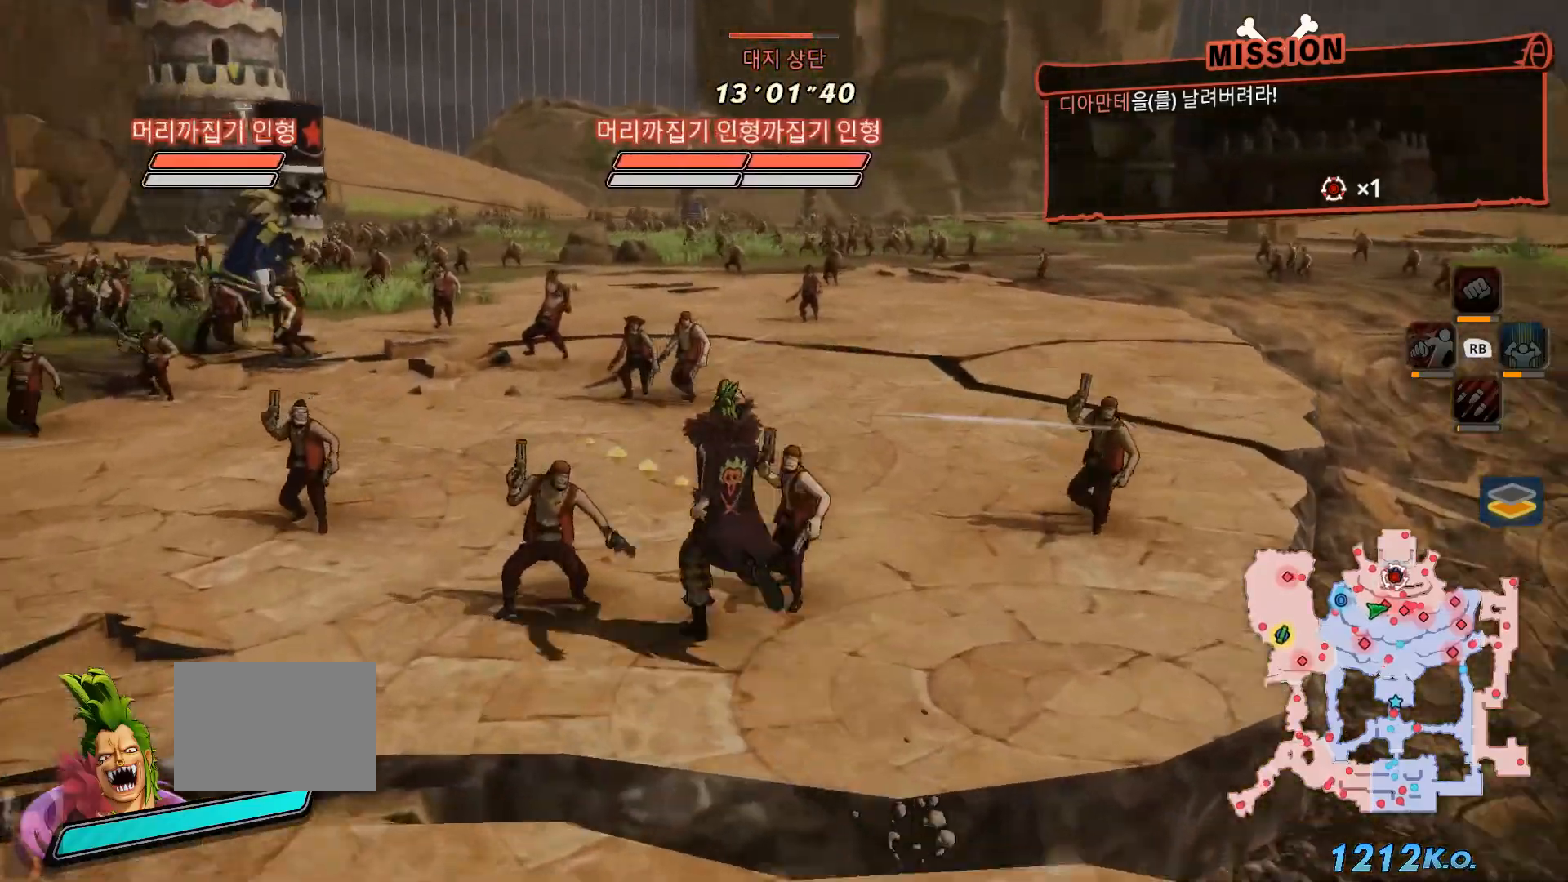
{"buttons": [], "left_stick": "up", "right_stick": "center", "events": []}